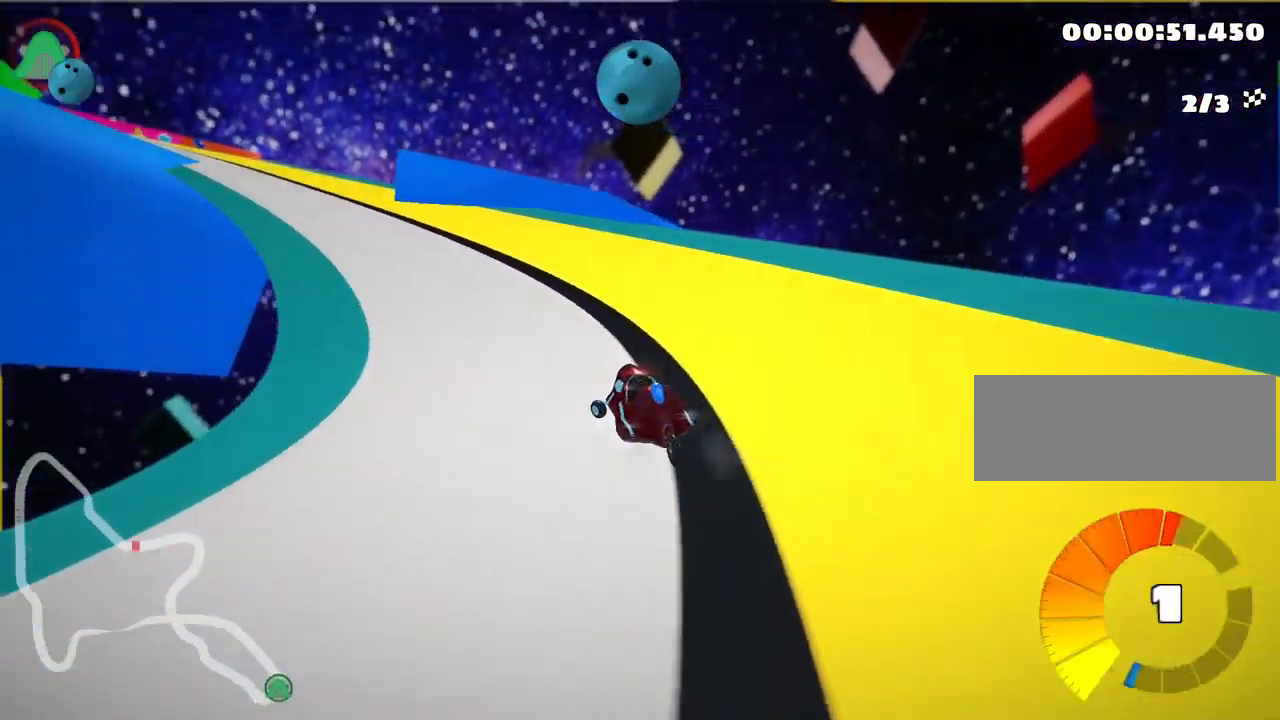
Gameplay with keyboard; each line is a JSON object with the keys held at the frame after it. "events" lists presses ("down") and releases ("up") of "down", "fire", "flag", "left", "look", "nitro", "right", "skid" and "up" between this image and that frame as [ms after this image, input, new state], when the widget could be followed in between. No other keys are recorded. Mouse input is not recorded. Key names are as the overlay labels them; some are game actions (e.g. jump) rather than physical keys.
{"keys": ["right", "skid", "up"], "events": [[84, "left", "up"], [117, "right", "down"]]}
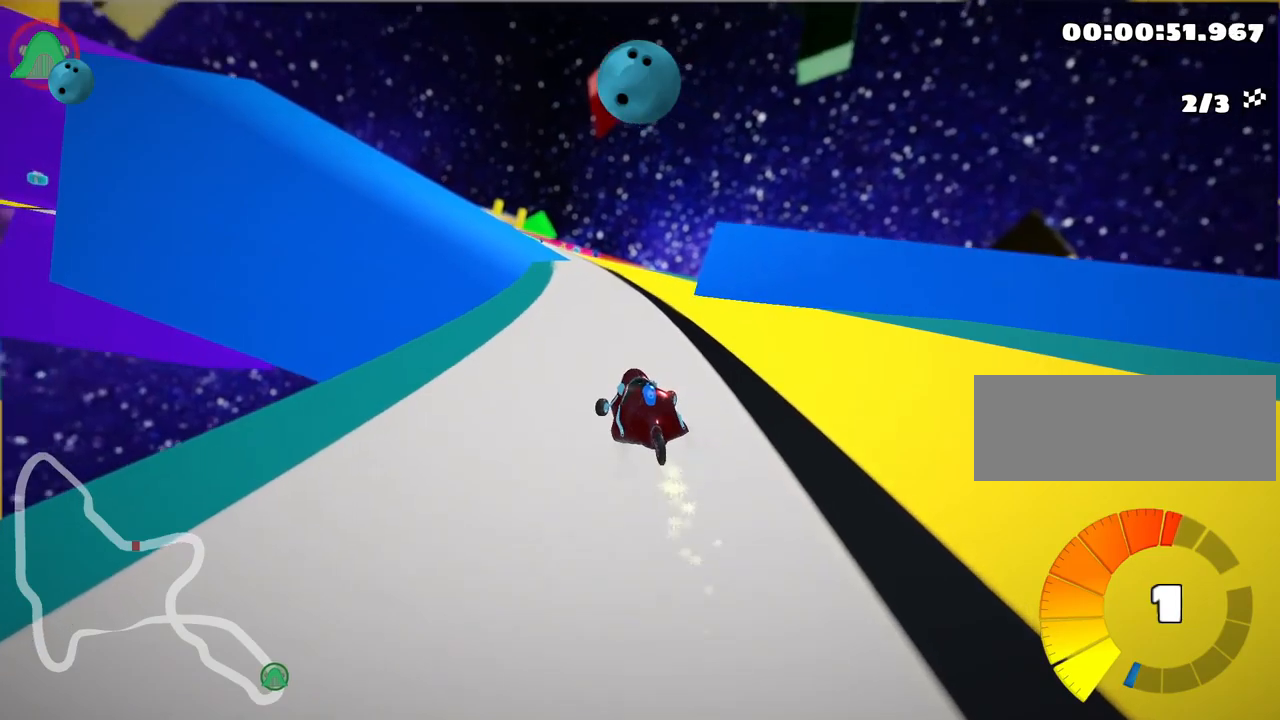
{"keys": ["right", "skid", "up"], "events": []}
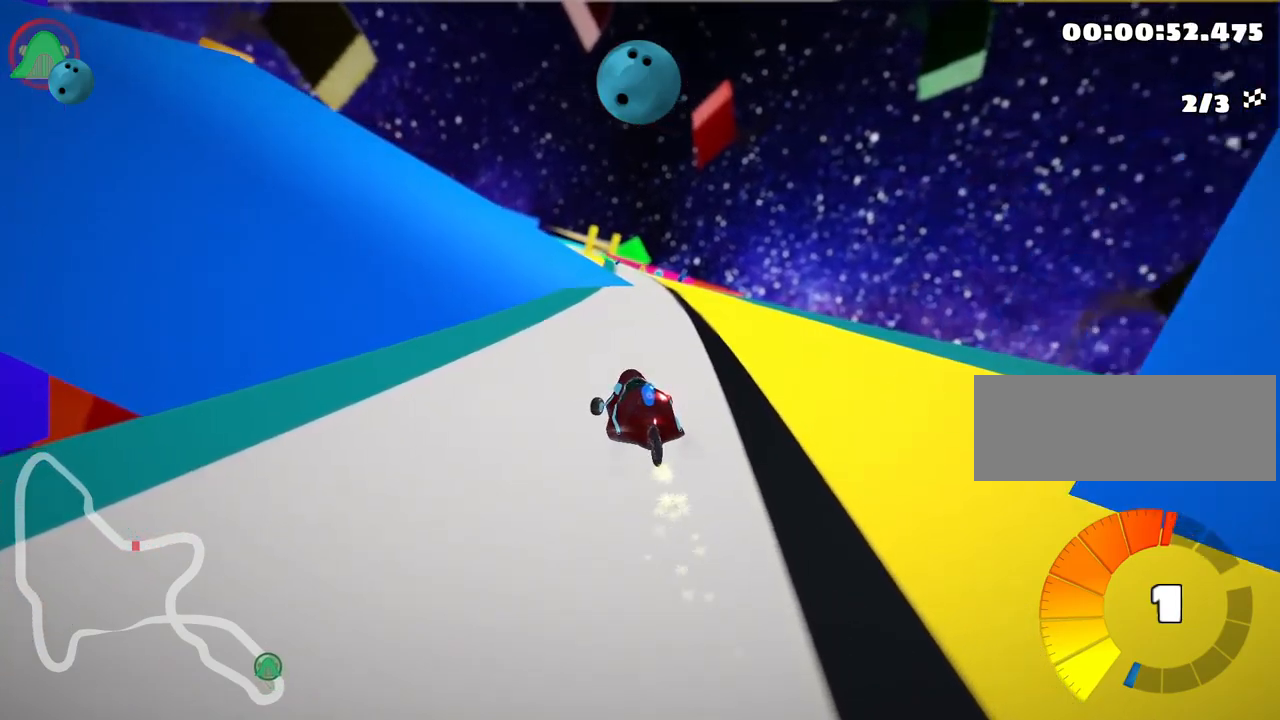
{"keys": ["up"], "events": [[167, "skid", "up"], [184, "nitro", "down"], [334, "right", "up"], [367, "nitro", "up"]]}
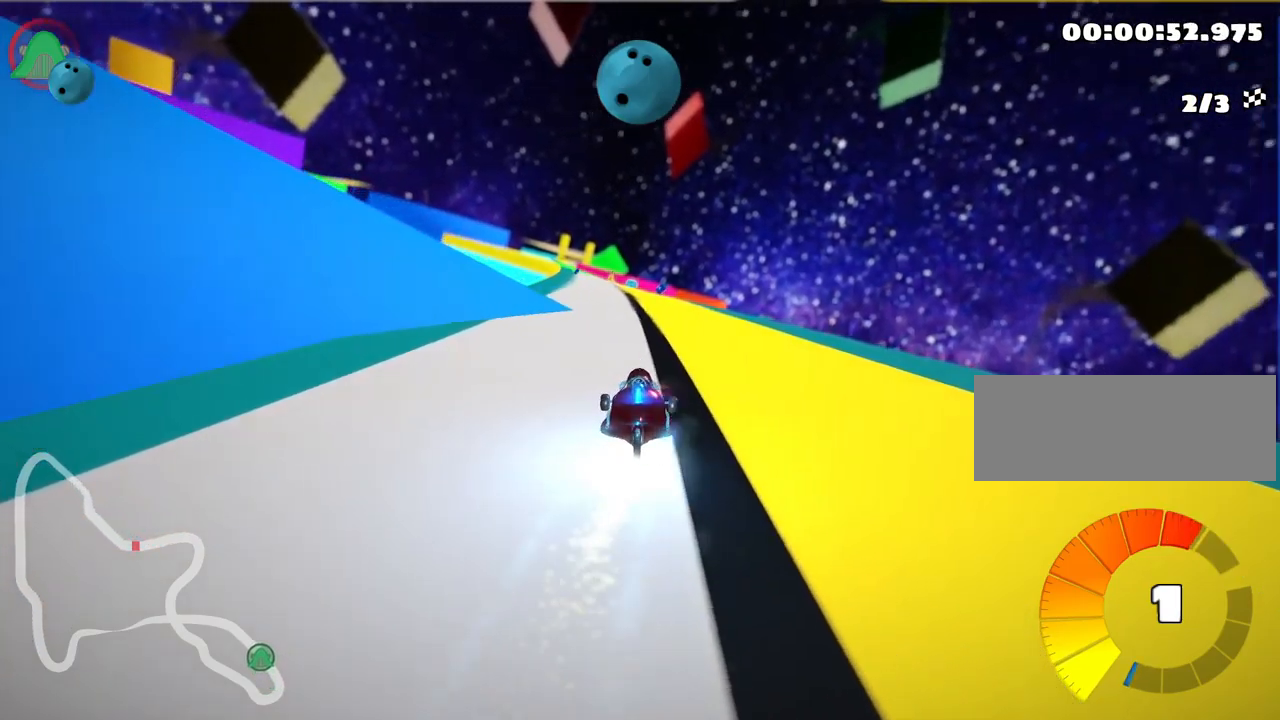
{"keys": ["right", "up"], "events": [[500, "right", "down"]]}
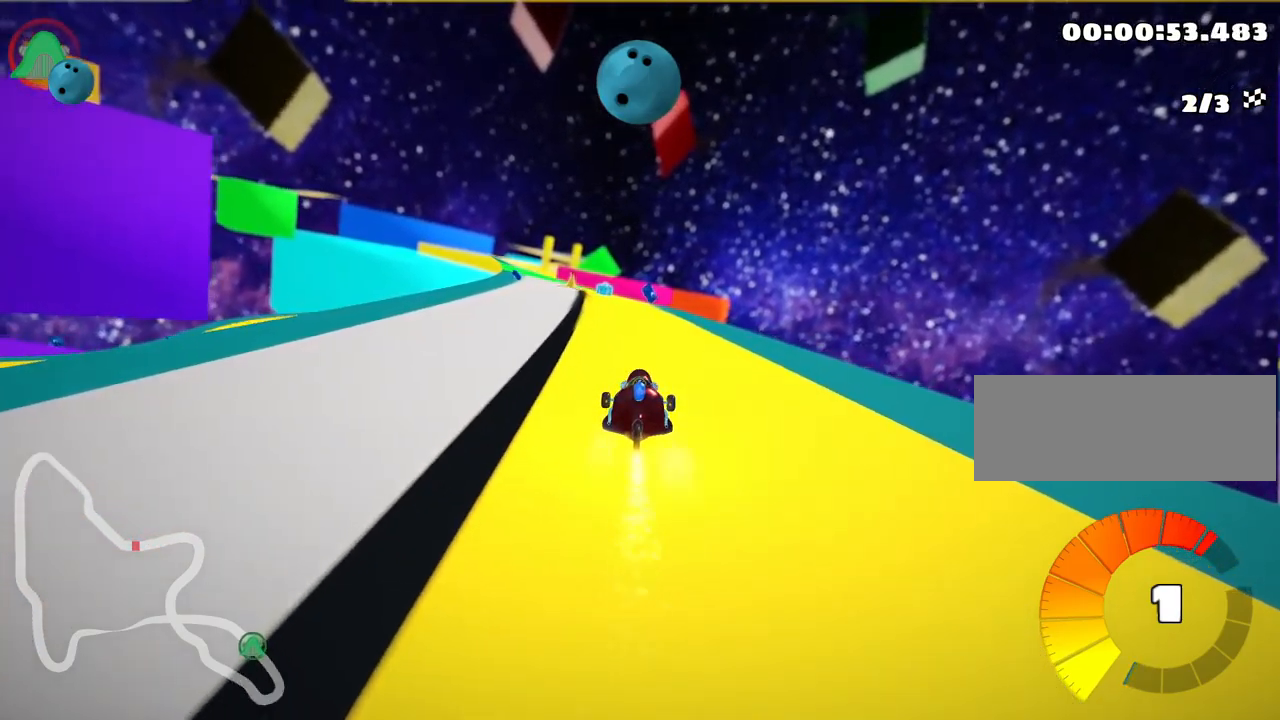
{"keys": ["left", "skid", "up"], "events": [[84, "right", "up"], [484, "left", "down"], [500, "skid", "down"]]}
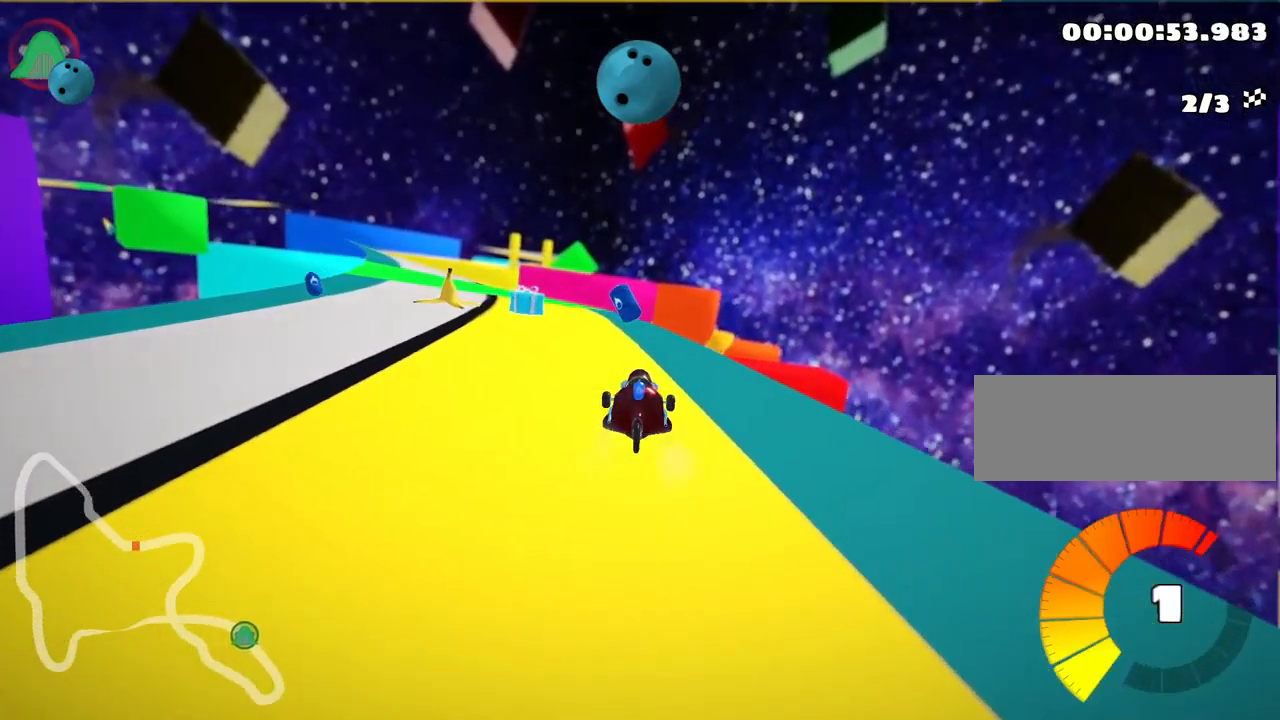
{"keys": ["right", "skid", "up"], "events": [[417, "right", "down"], [467, "left", "up"]]}
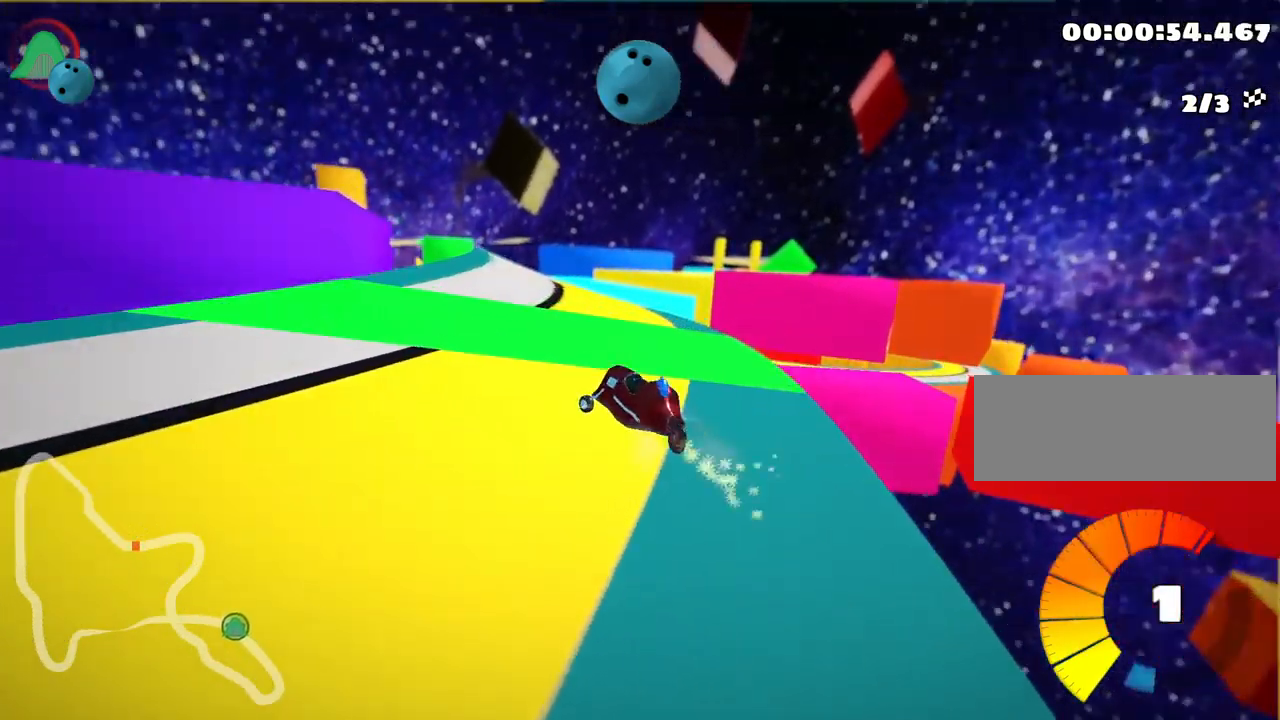
{"keys": ["right", "skid", "up"], "events": [[117, "nitro", "down"], [250, "nitro", "up"]]}
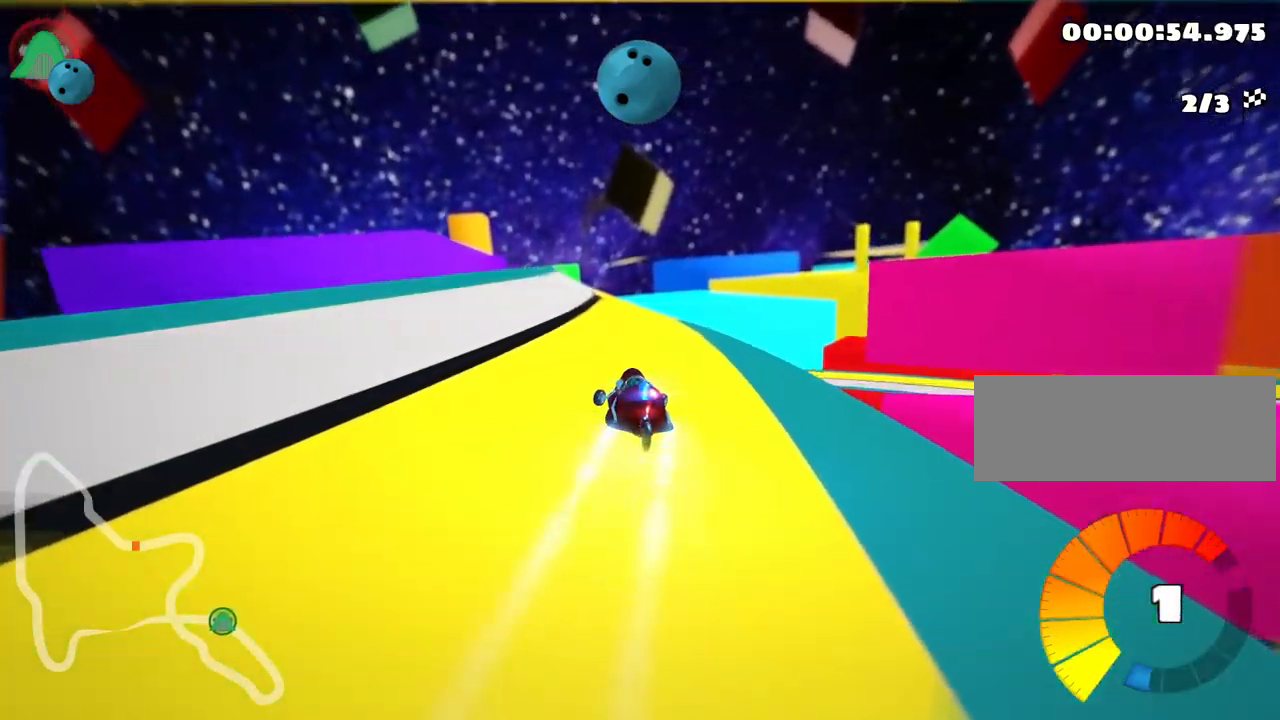
{"keys": ["right", "skid", "up"], "events": []}
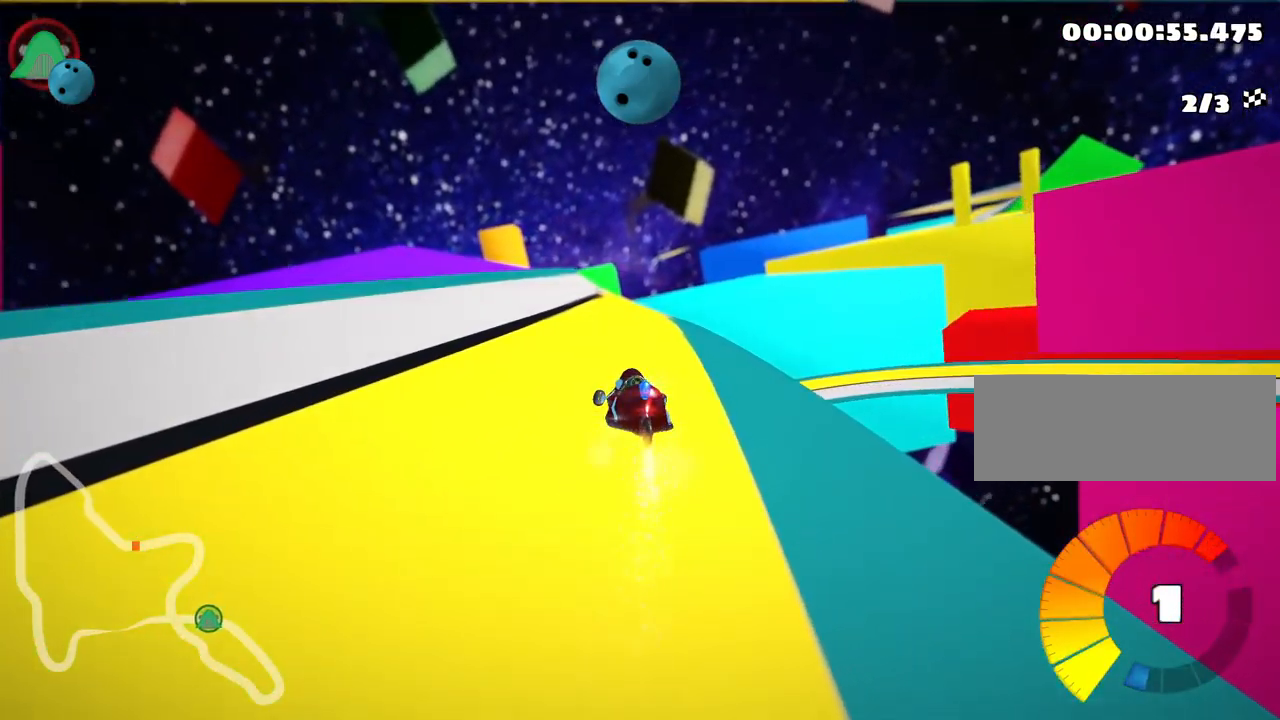
{"keys": ["right", "skid", "up"], "events": []}
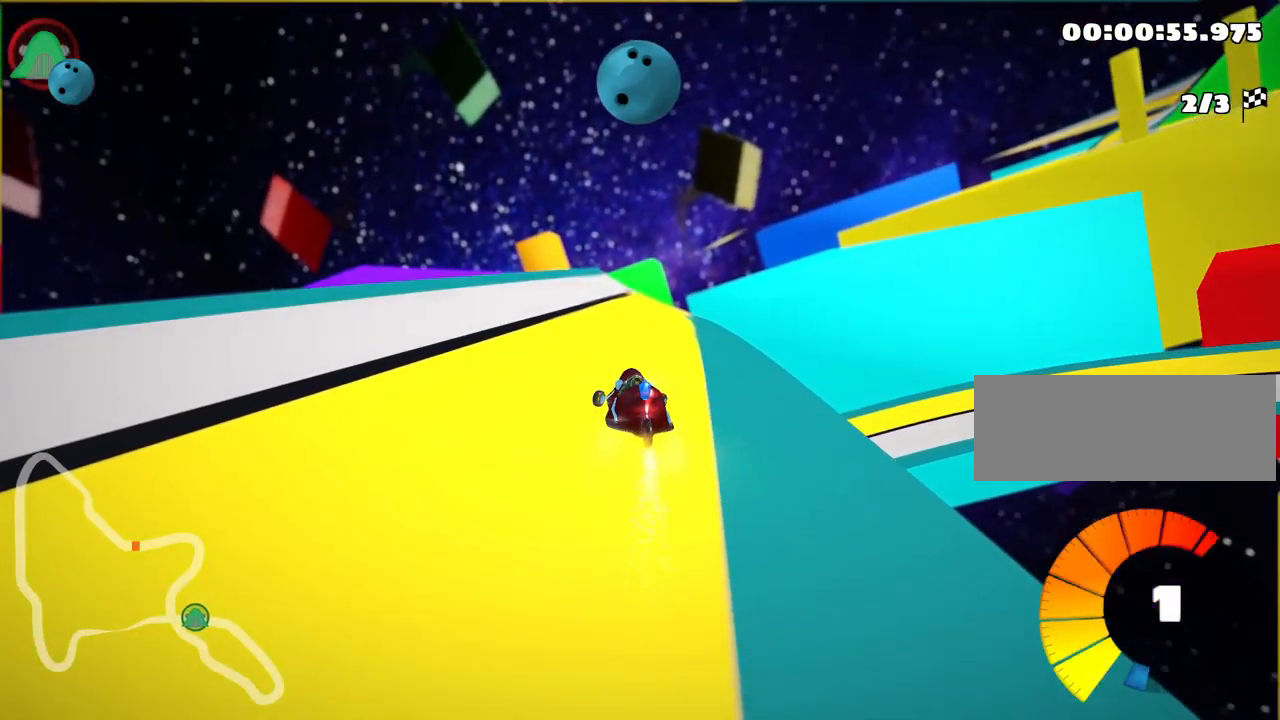
{"keys": ["up"], "events": [[34, "skid", "up"], [134, "right", "up"]]}
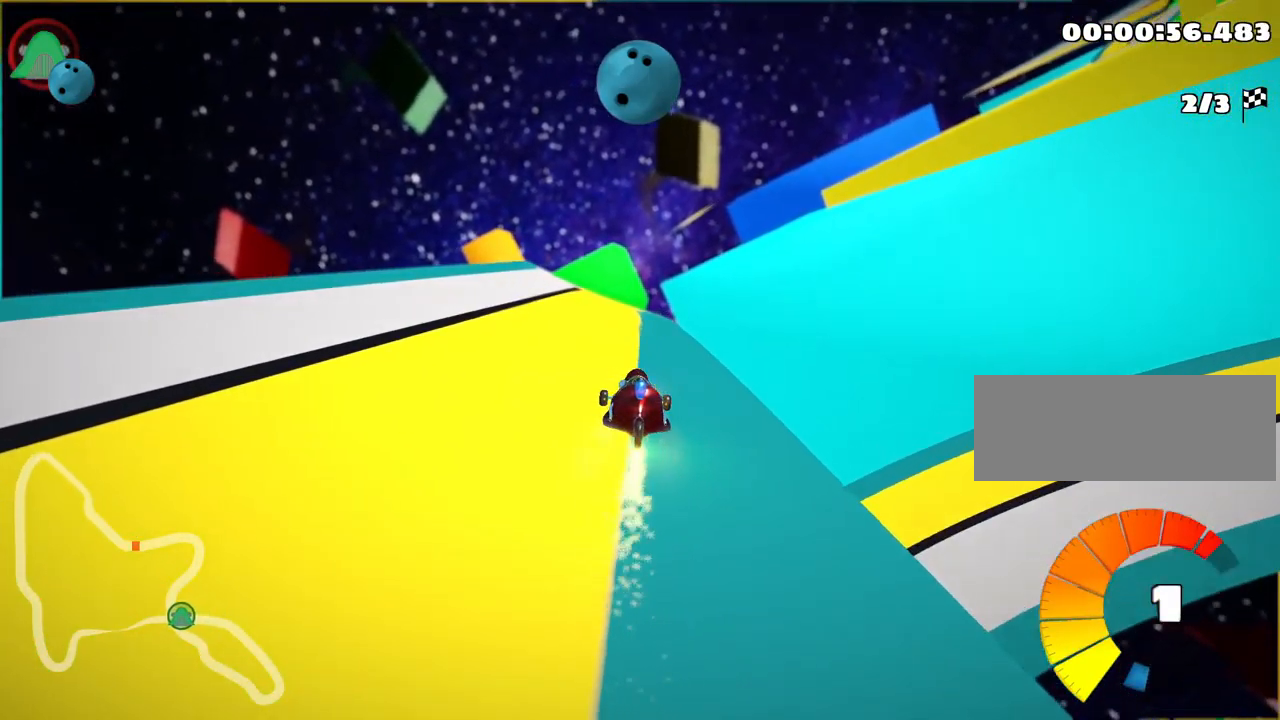
{"keys": ["skid", "up"], "events": [[267, "left", "down"], [284, "skid", "down"], [417, "left", "up"]]}
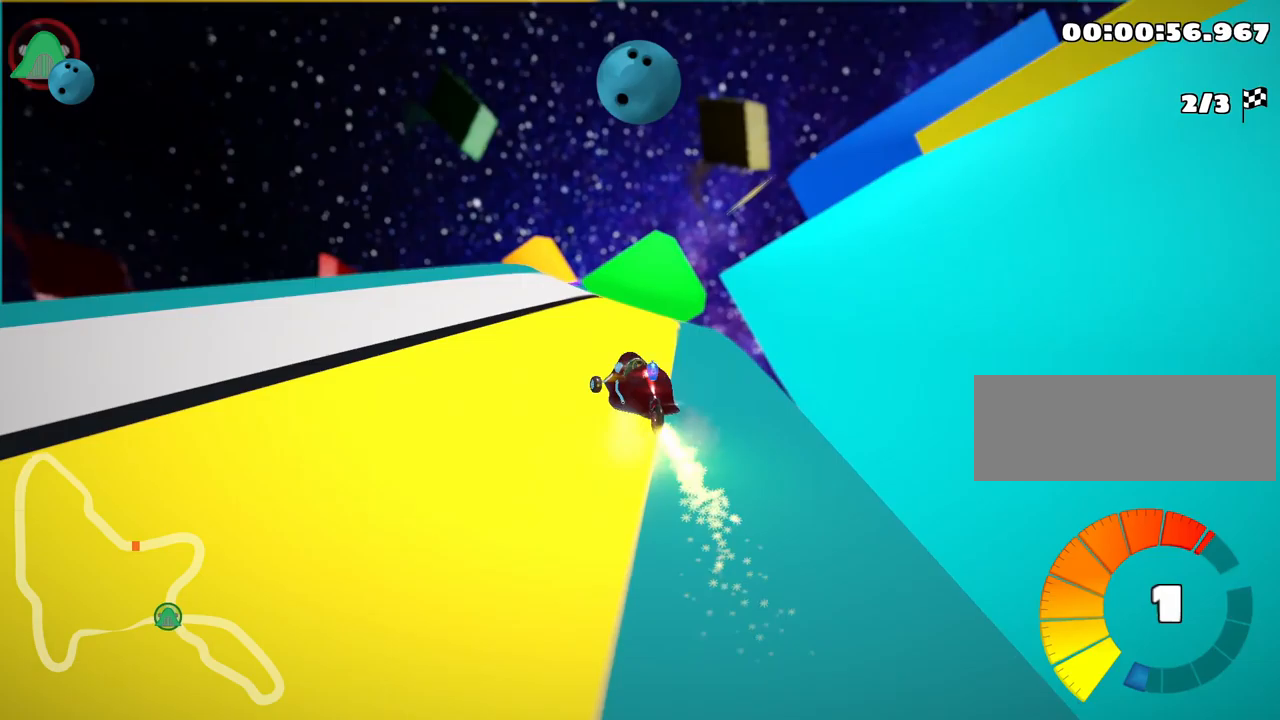
{"keys": [], "events": [[100, "left", "down"], [183, "skid", "up"], [267, "left", "up"], [500, "up", "up"]]}
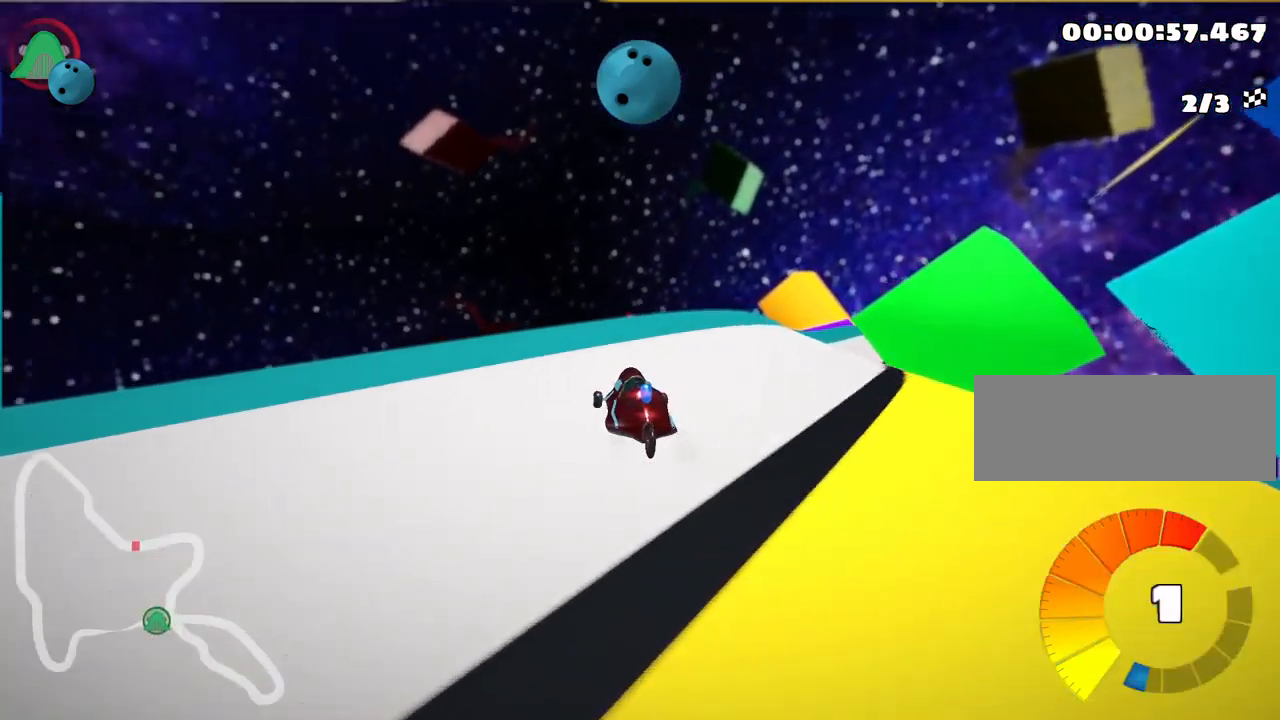
{"keys": ["right", "skid"], "events": [[83, "skid", "down"], [117, "right", "down"], [283, "right", "up"], [433, "right", "down"]]}
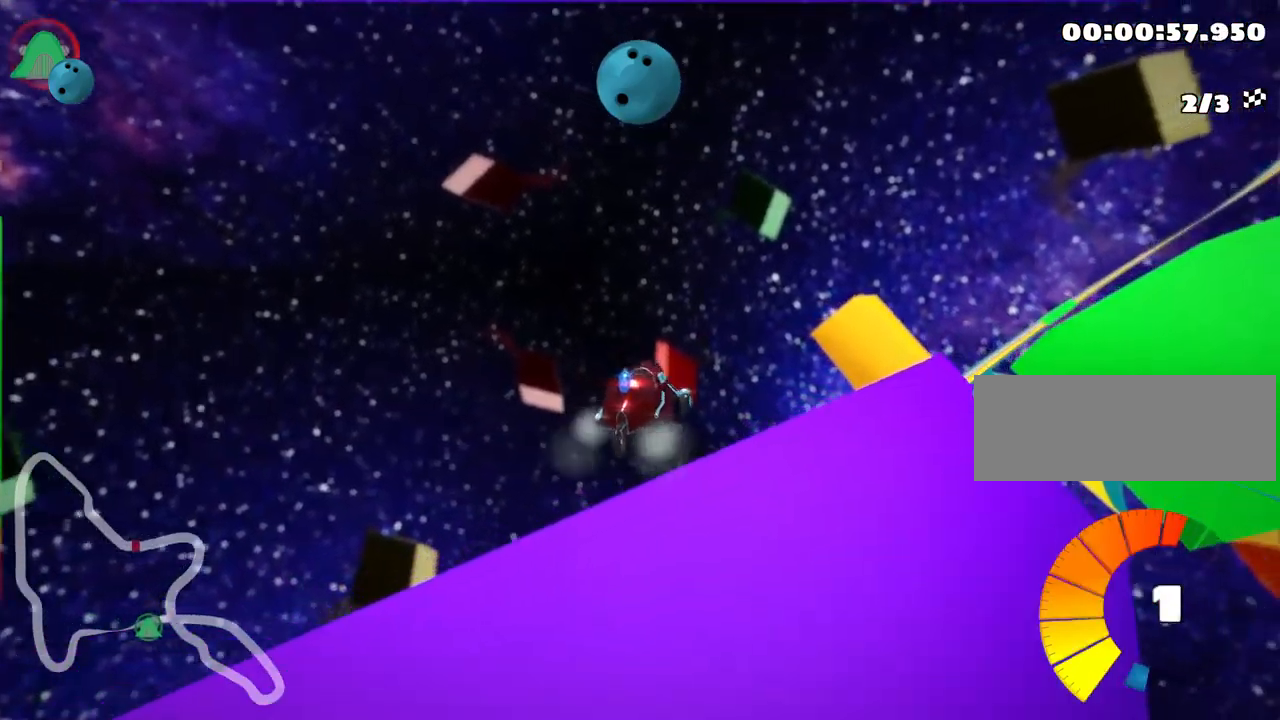
{"keys": ["up"], "events": [[200, "skid", "up"], [367, "right", "up"], [383, "up", "down"]]}
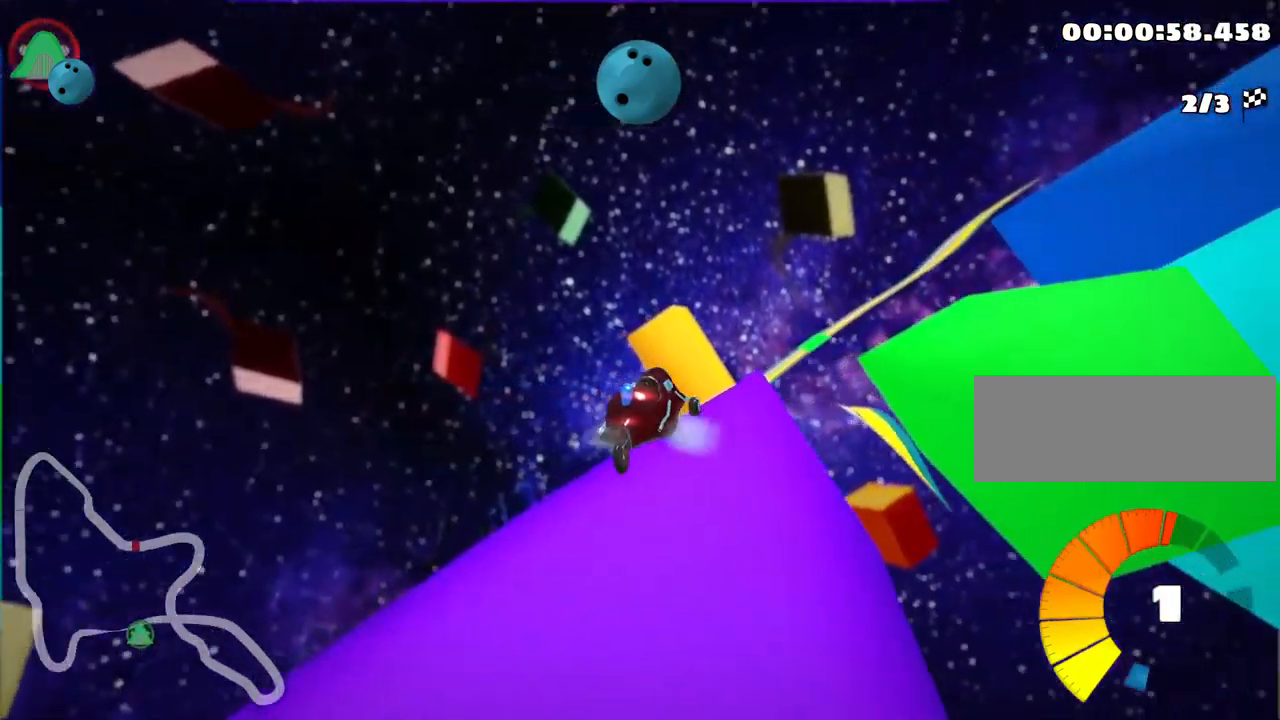
{"keys": ["left", "up"], "events": [[483, "left", "down"]]}
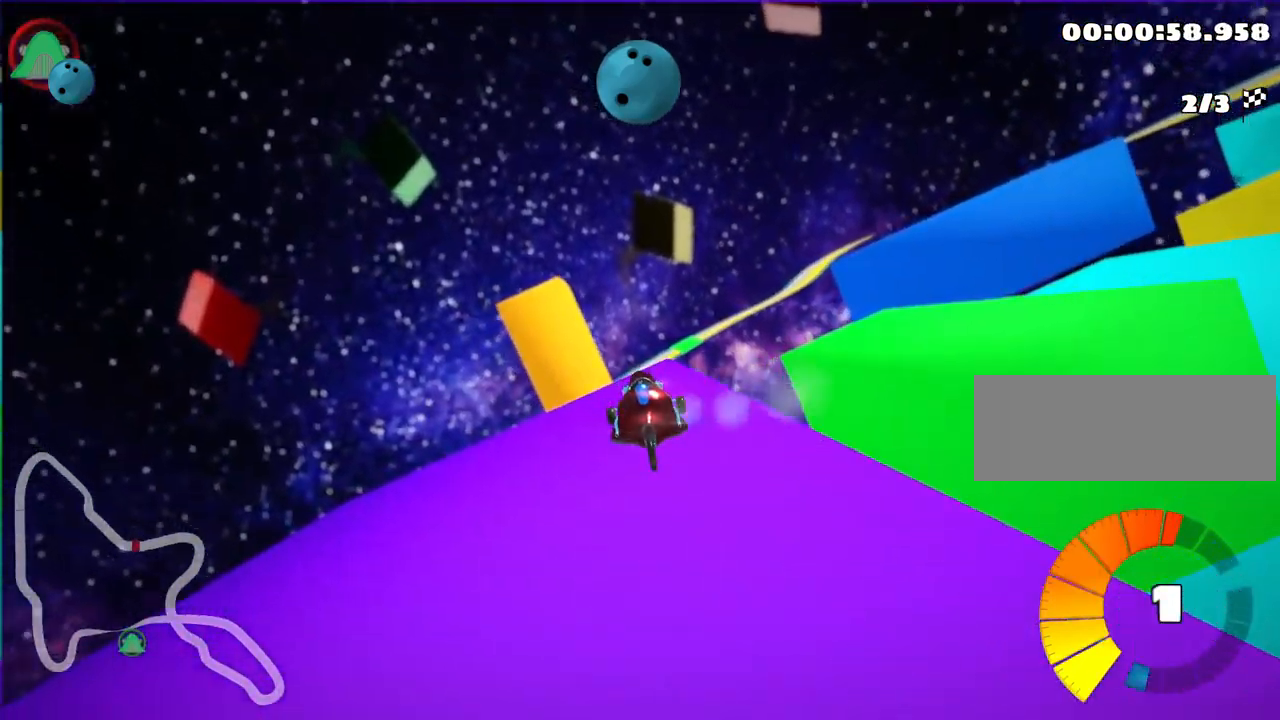
{"keys": ["up"], "events": [[67, "skid", "down"], [167, "skid", "up"], [217, "left", "up"]]}
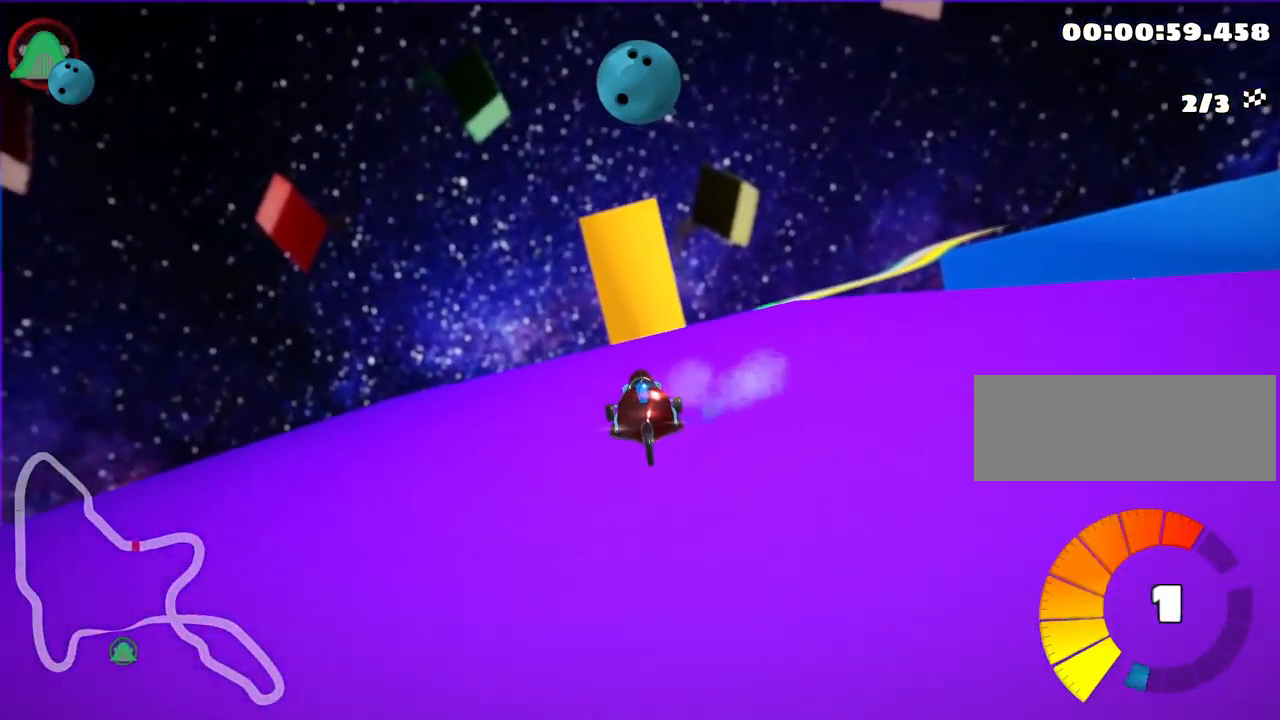
{"keys": ["up"], "events": []}
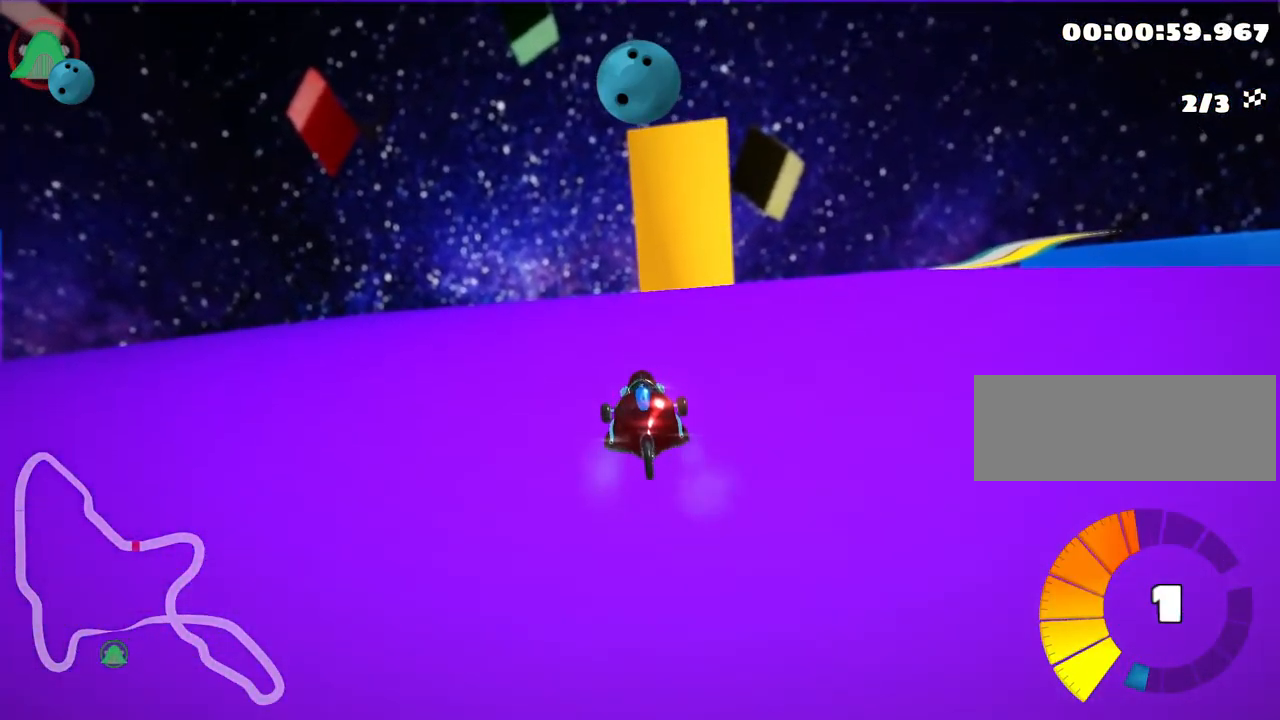
{"keys": ["up"], "events": []}
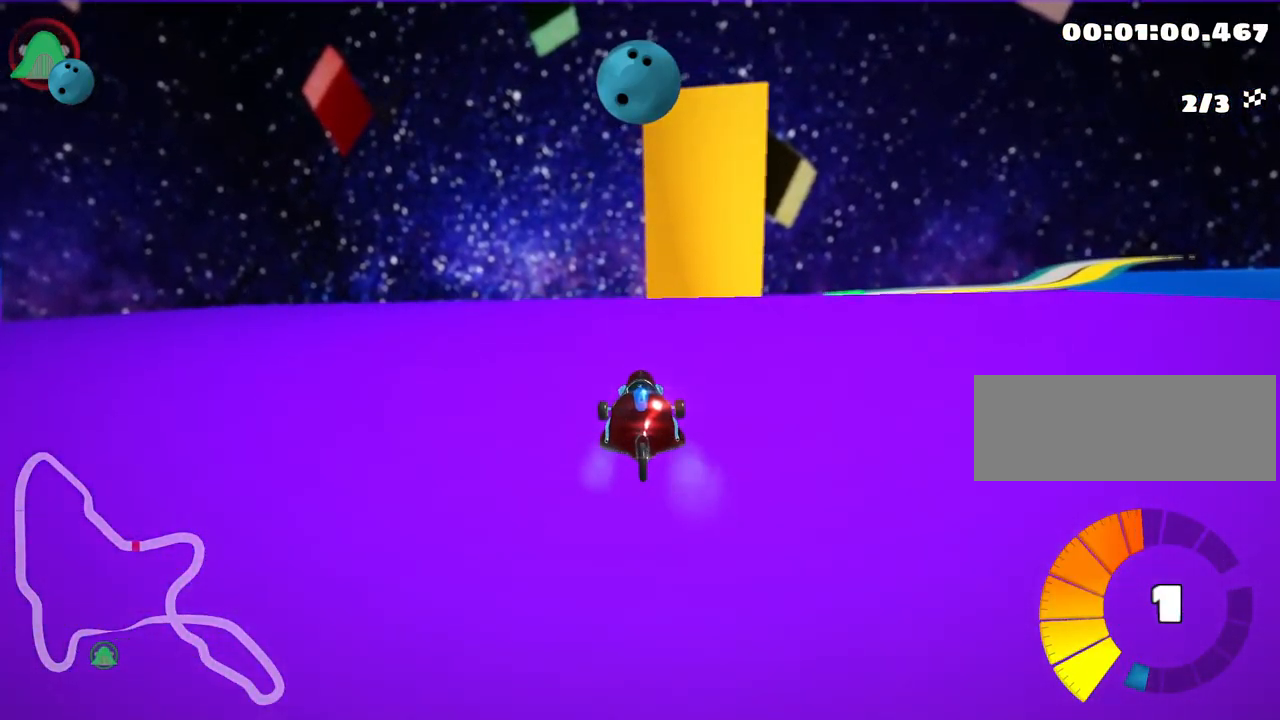
{"keys": ["up"], "events": []}
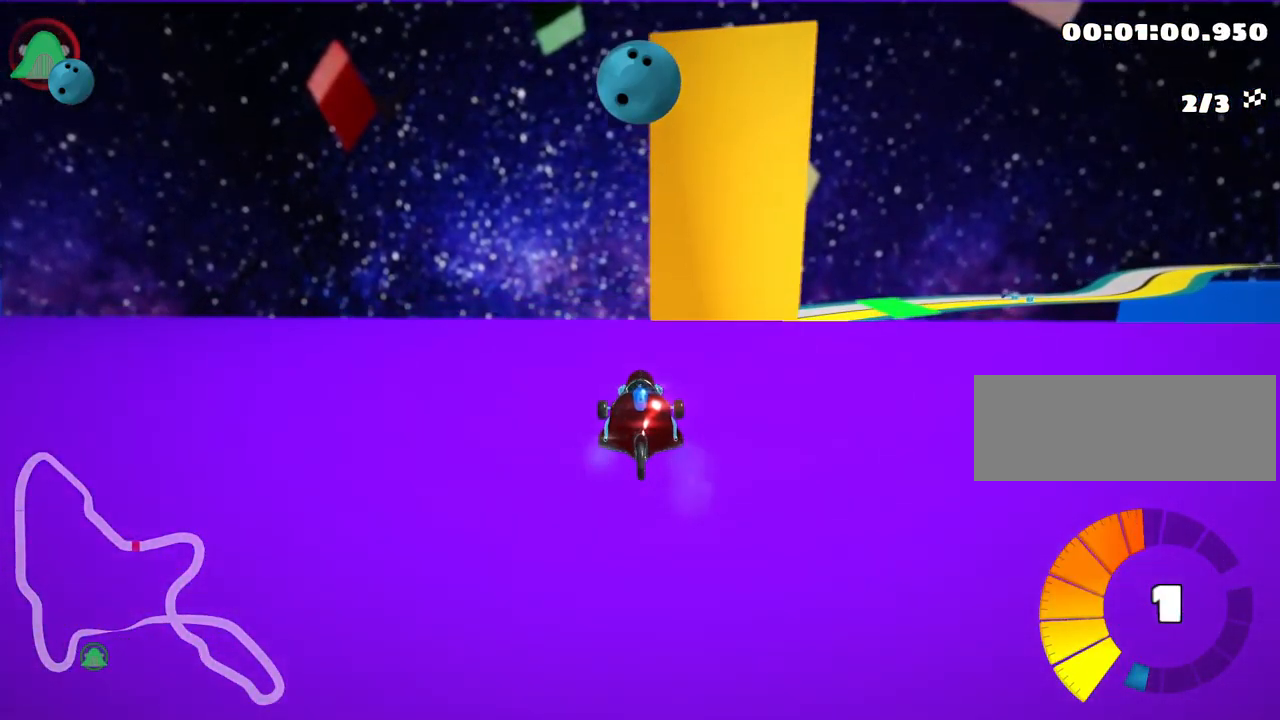
{"keys": ["up"], "events": [[267, "left", "down"], [450, "left", "up"]]}
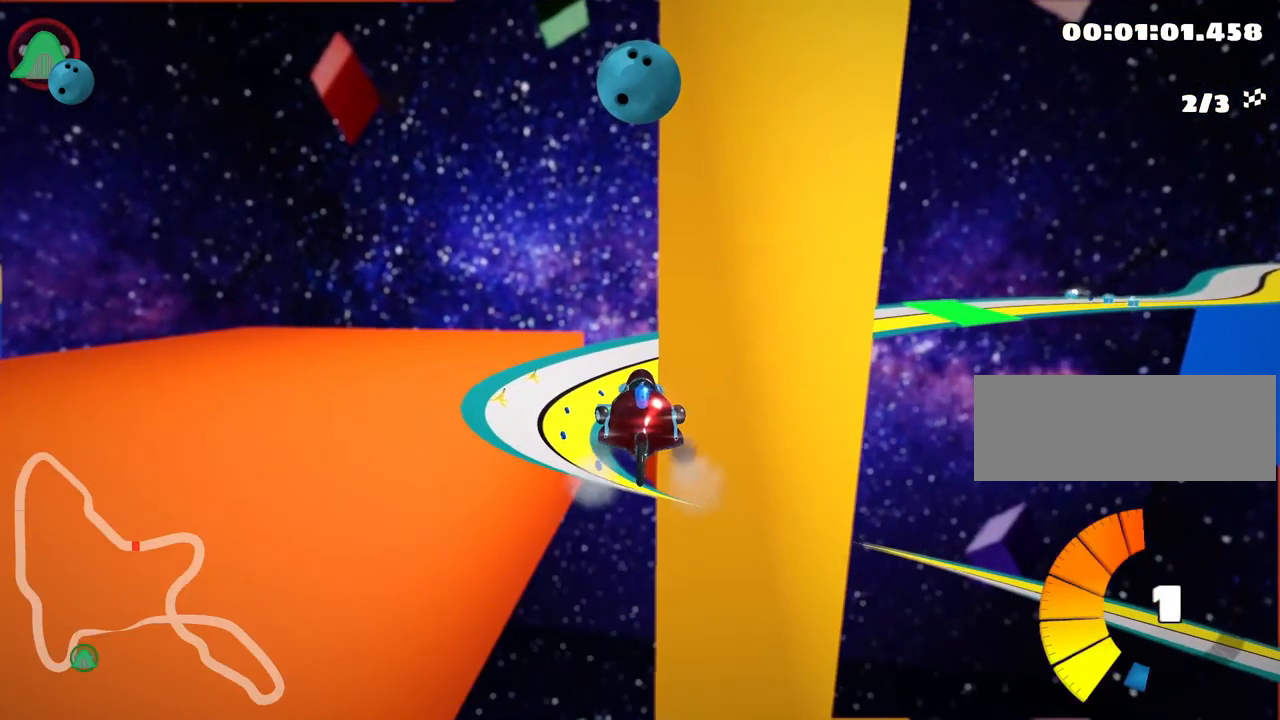
{"keys": ["left", "up"], "events": [[133, "skid", "down"], [150, "left", "down"], [400, "skid", "up"]]}
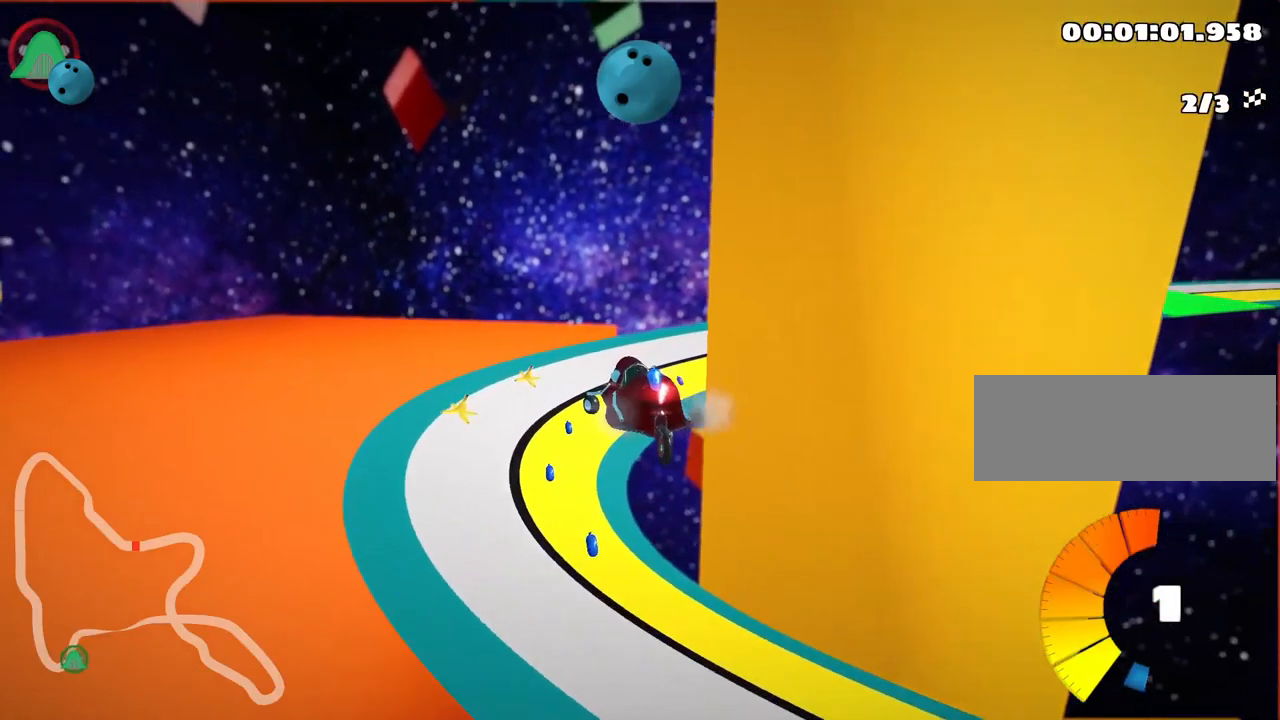
{"keys": ["left", "up"], "events": [[33, "skid", "down"], [250, "skid", "up"]]}
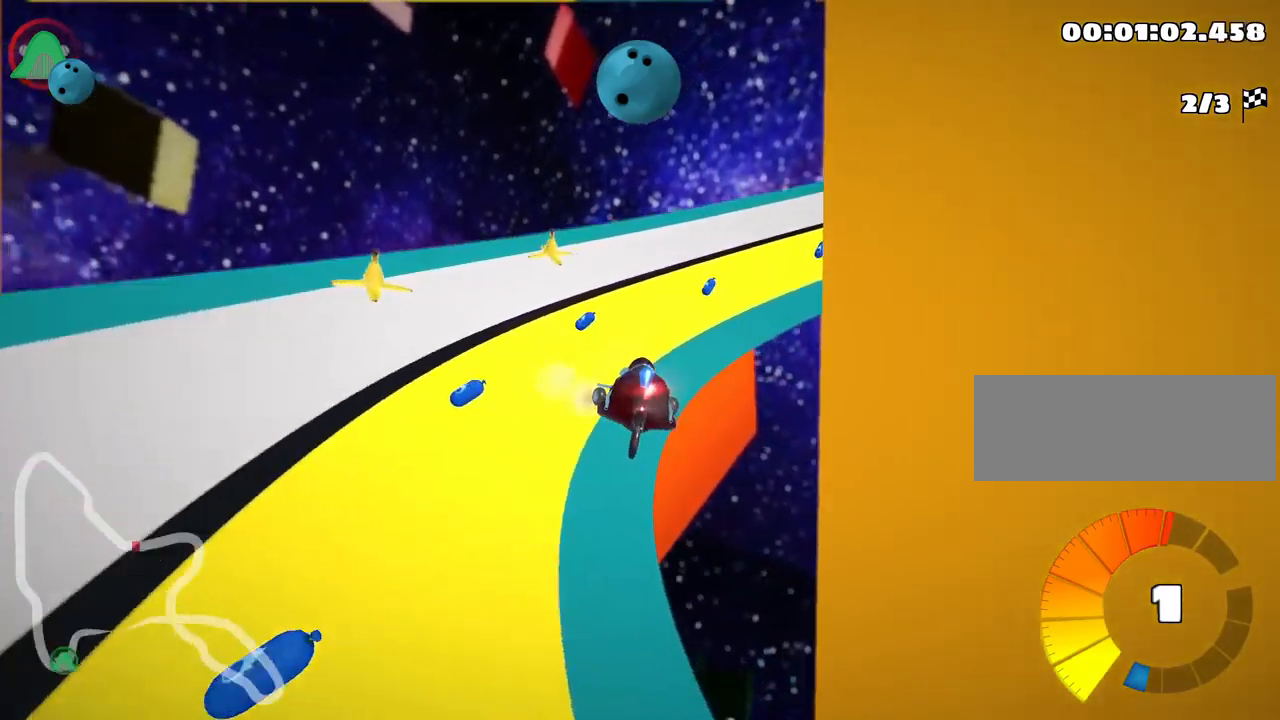
{"keys": [], "events": [[267, "up", "up"], [300, "left", "up"], [384, "flag", "down"], [500, "flag", "up"]]}
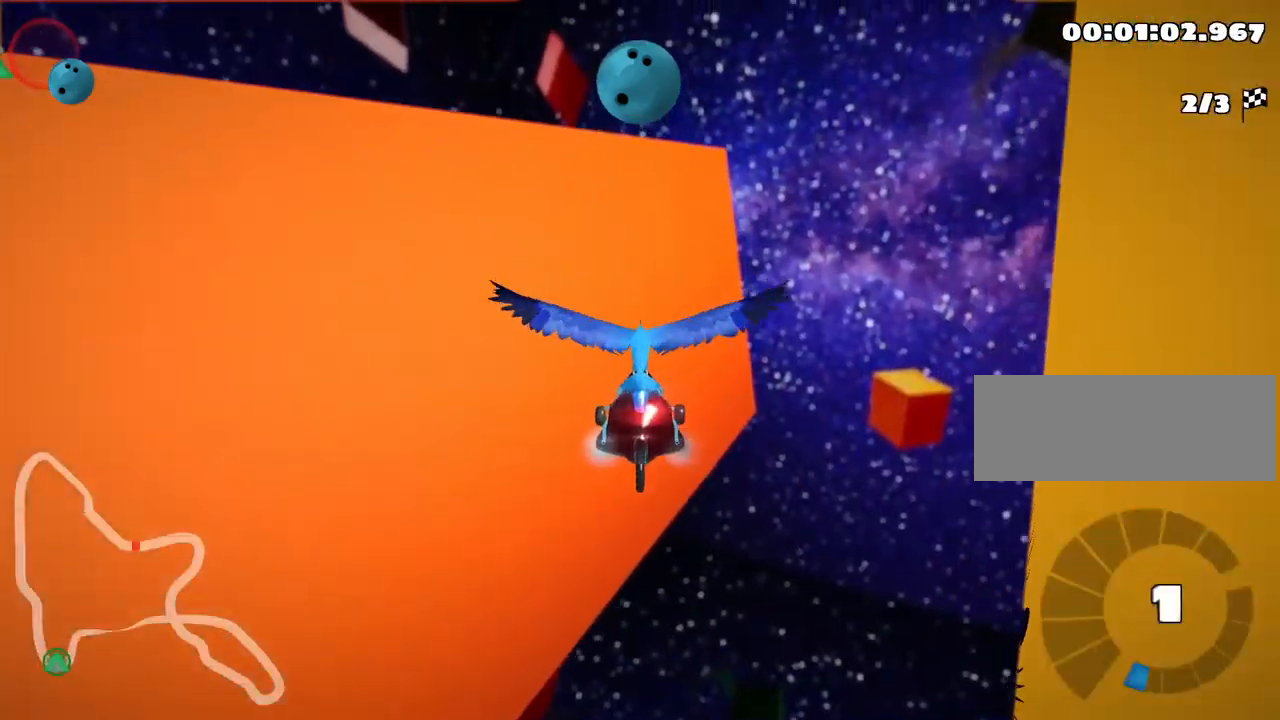
{"keys": ["up"], "events": [[100, "up", "down"]]}
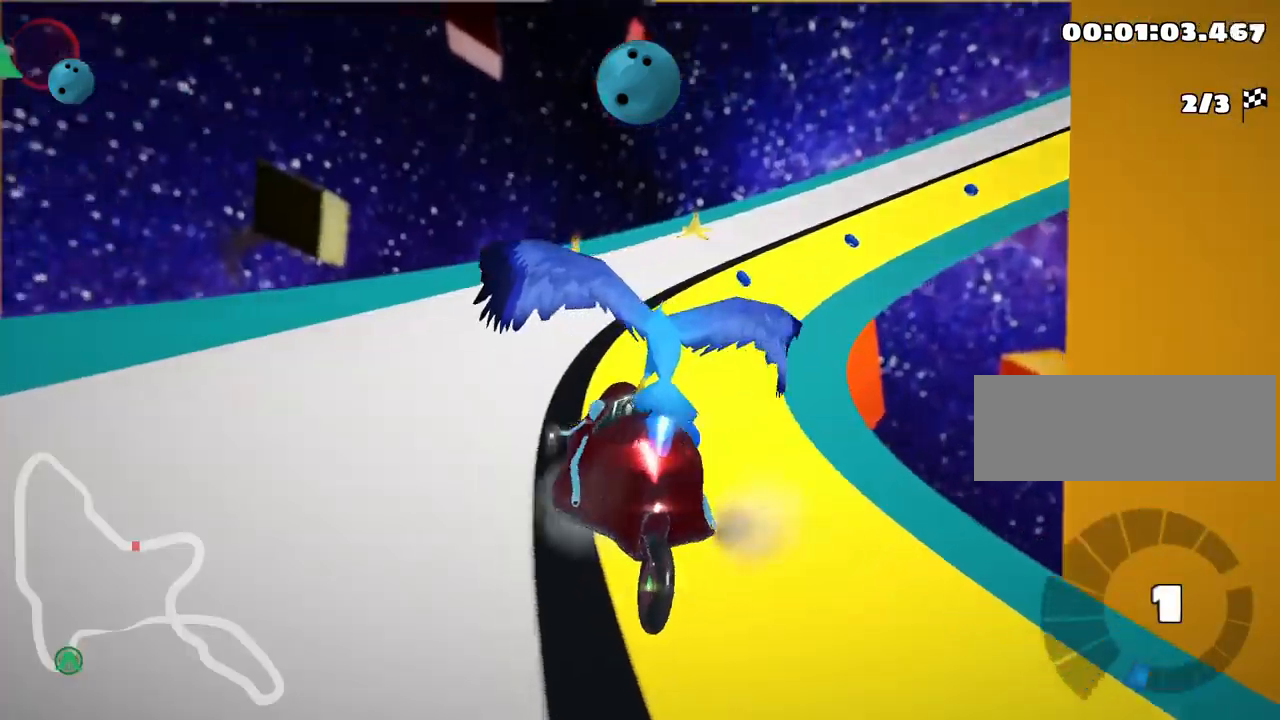
{"keys": ["right", "up"], "events": [[350, "right", "down"]]}
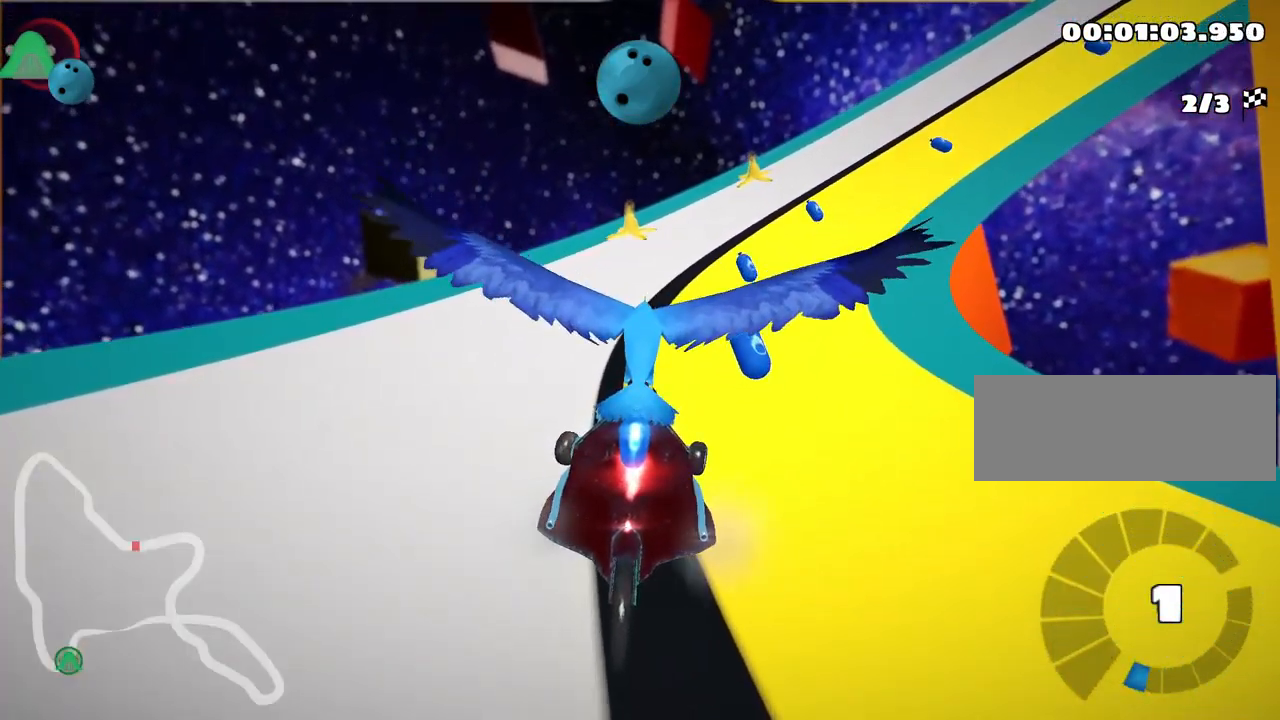
{"keys": ["nitro", "up"], "events": [[134, "nitro", "down"], [450, "right", "up"]]}
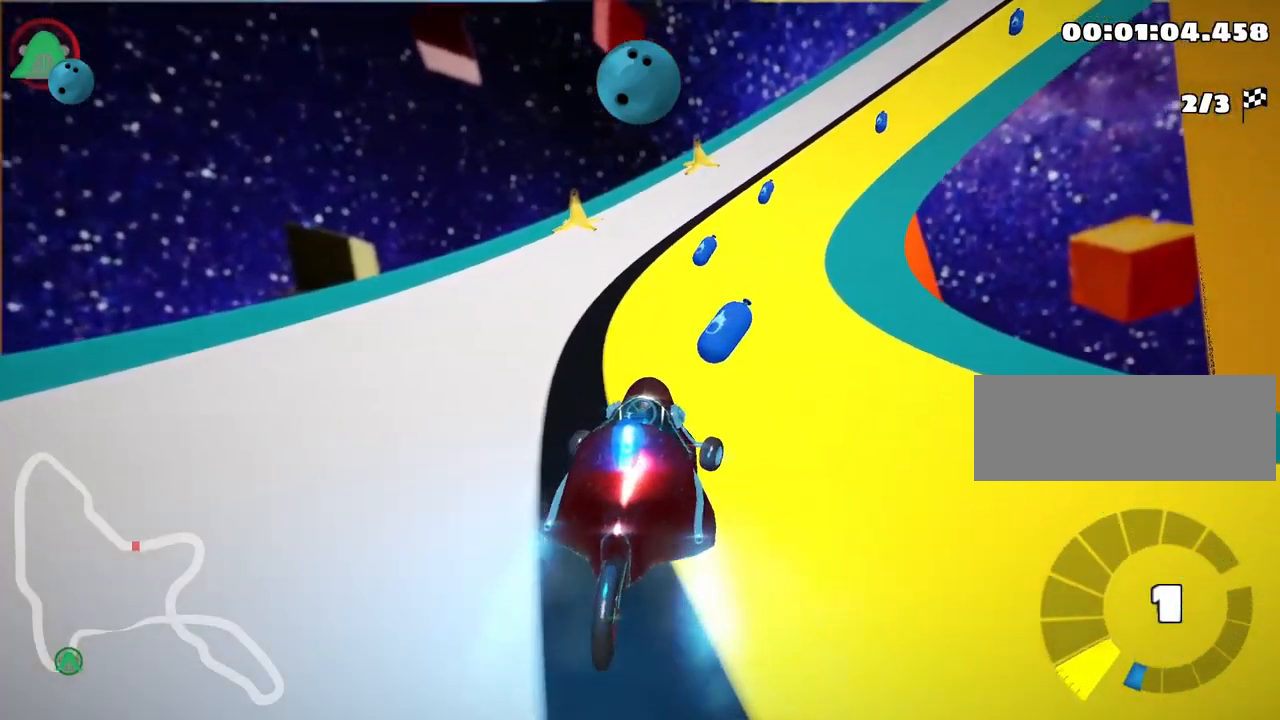
{"keys": ["right", "skid", "up"], "events": [[267, "left", "down"], [317, "nitro", "up"], [434, "left", "up"], [484, "skid", "down"], [500, "right", "down"]]}
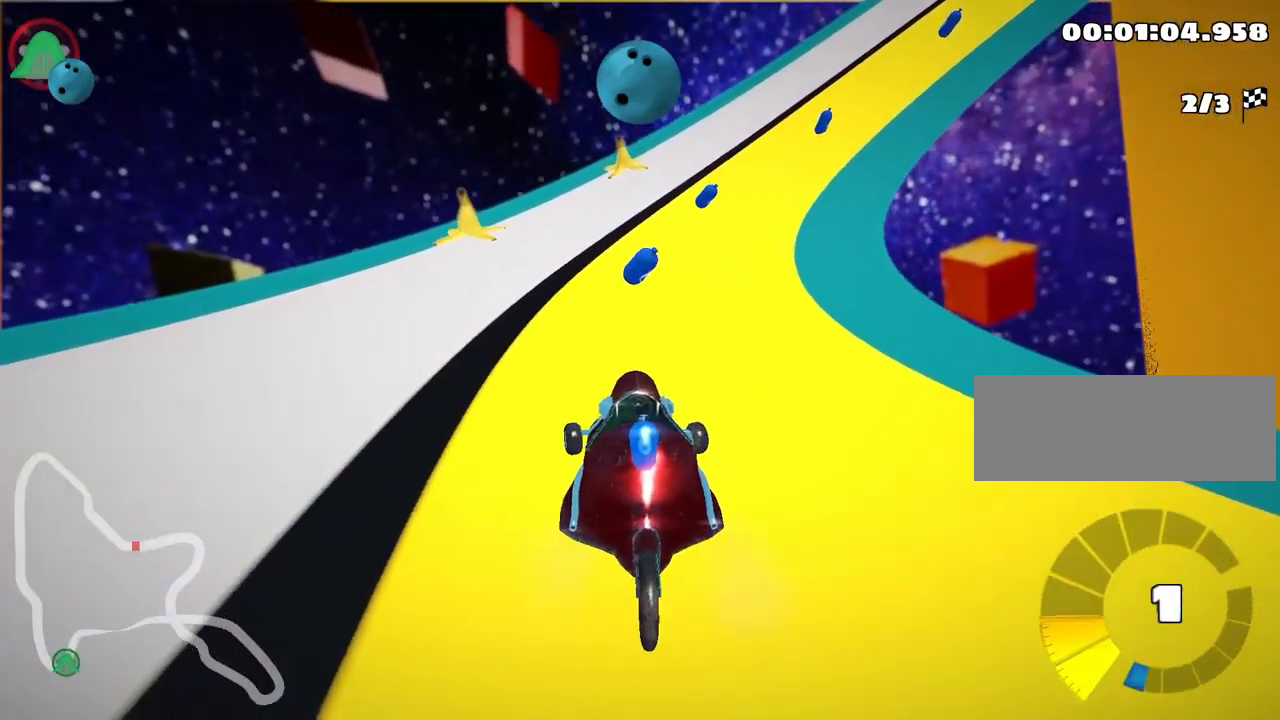
{"keys": ["left", "right", "skid", "up"], "events": [[450, "left", "down"]]}